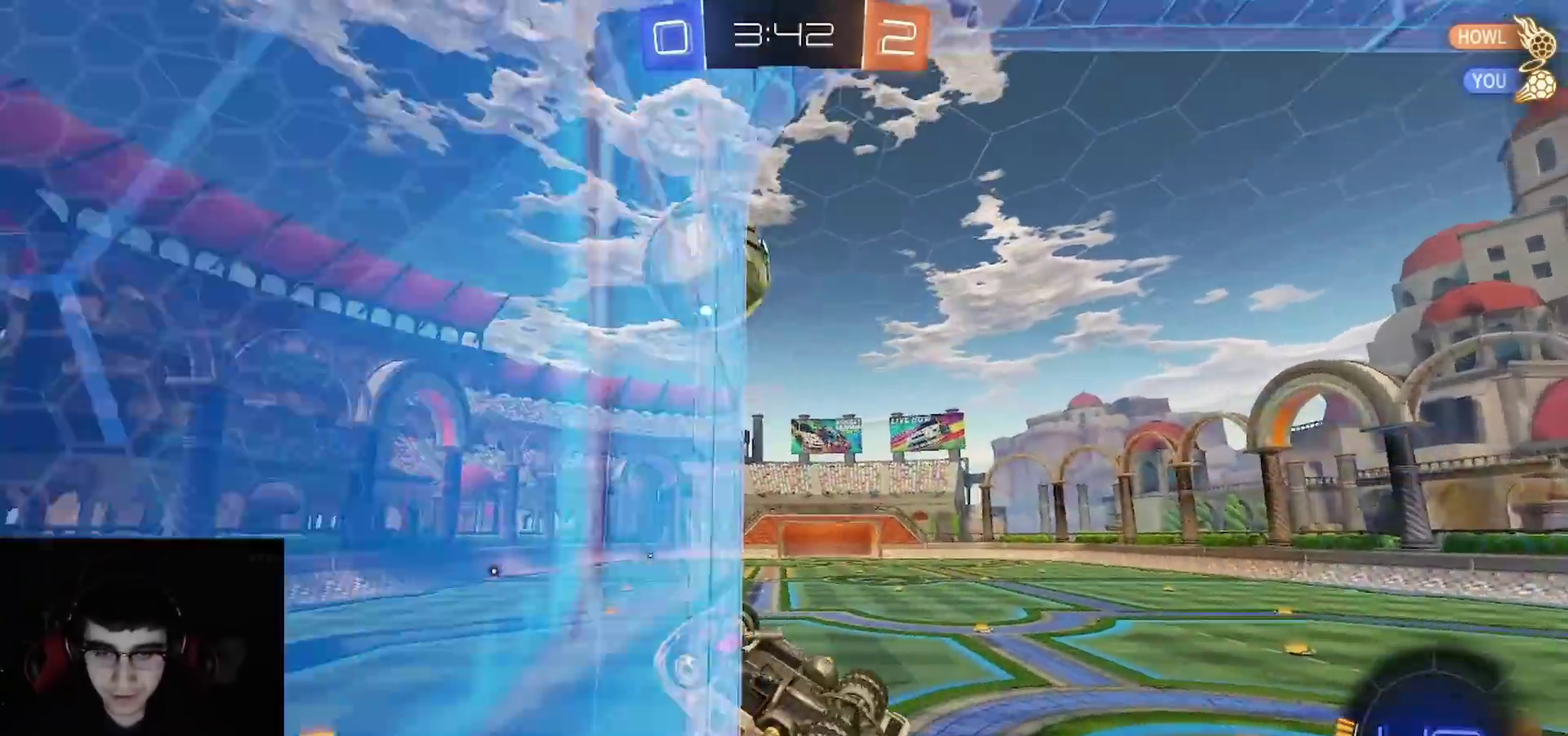
Gameplay with a controller (PlayStation layout); each line is a JSON object with the inputs held at the frame after it. "events" lists button and stick changes between this image and that frame as [ms after this image, input, new state], when the widget could be followed in between.
{"buttons": ["CIRCLE", "R1", "R2"], "left_stick": "down", "right_stick": "center", "events": [[417, "left_stick", "down"]]}
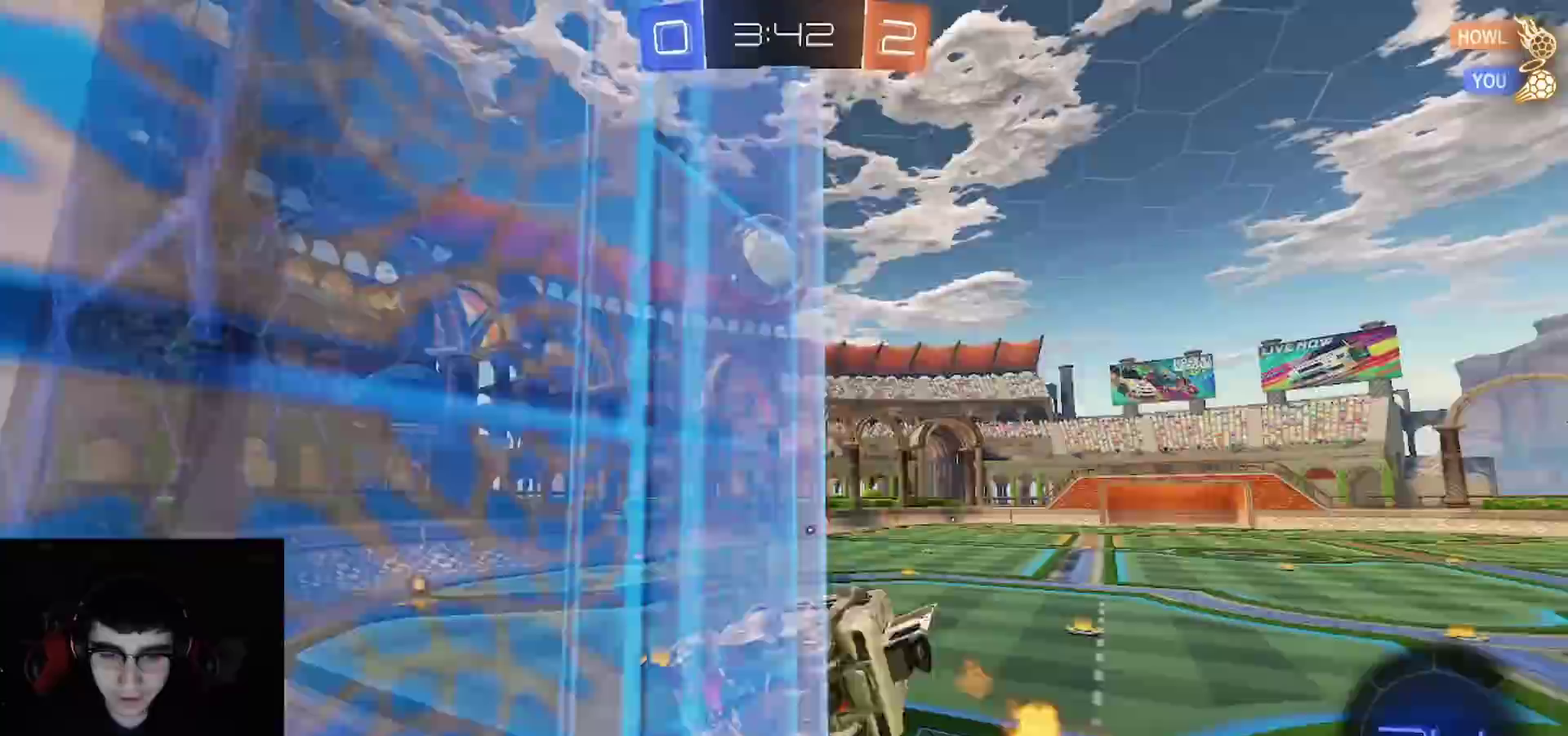
{"buttons": ["R1", "R2"], "left_stick": "down", "right_stick": "center", "events": [[67, "left_stick", "up-left"], [117, "CIRCLE", "up"], [150, "left_stick", "left"], [267, "left_stick", "center"], [383, "L1", "down"], [383, "left_stick", "down"], [500, "L1", "up"]]}
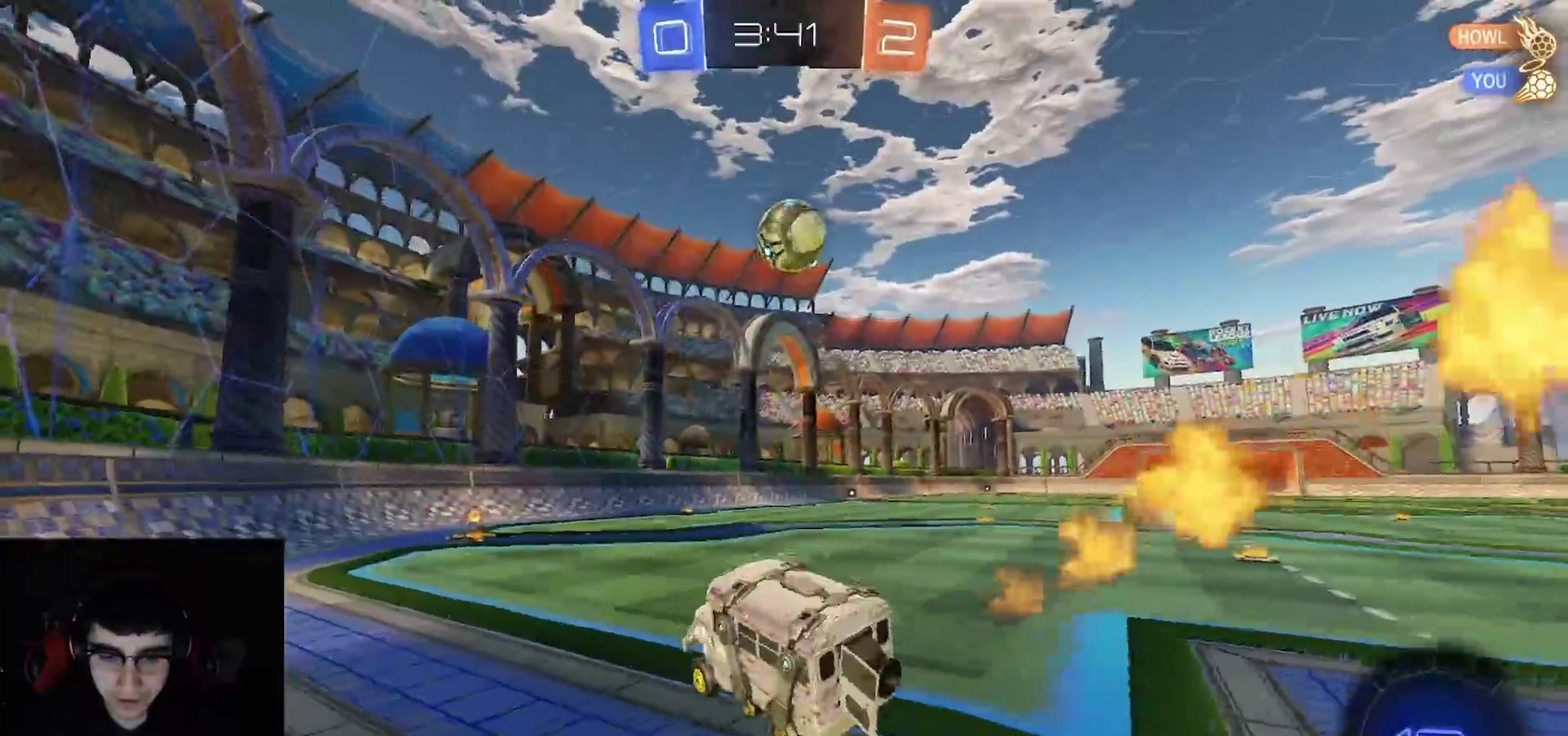
{"buttons": ["R1", "R2"], "left_stick": "center", "right_stick": "center", "events": [[67, "L3", "down"], [67, "left_stick", "up"], [83, "CROSS", "down"], [150, "left_stick", "down-right"], [200, "CROSS", "up"], [200, "left_stick", "down"], [250, "L3", "up"], [383, "left_stick", "center"]]}
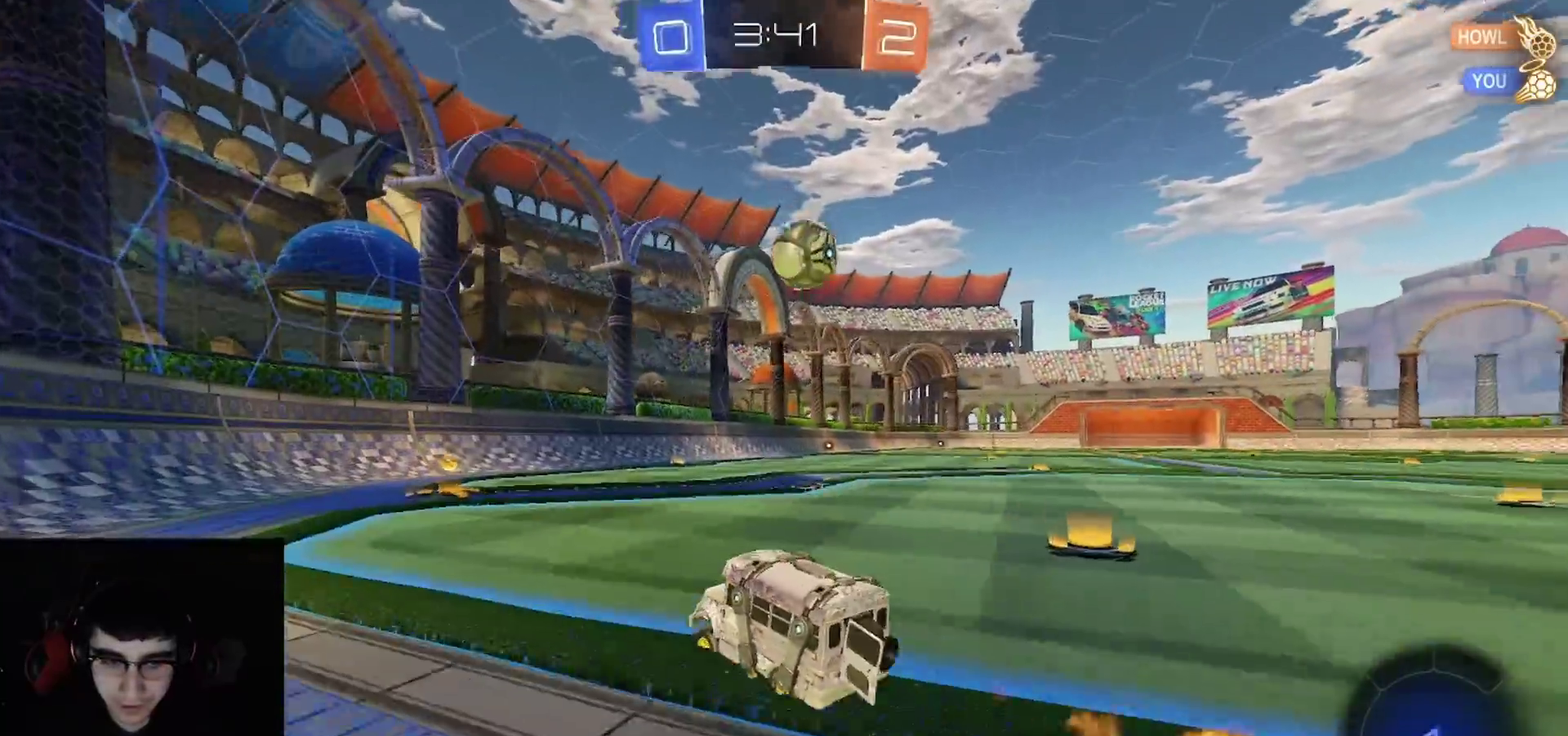
{"buttons": ["R2"], "left_stick": "right", "right_stick": "center", "events": [[350, "R1", "up"], [383, "left_stick", "right"]]}
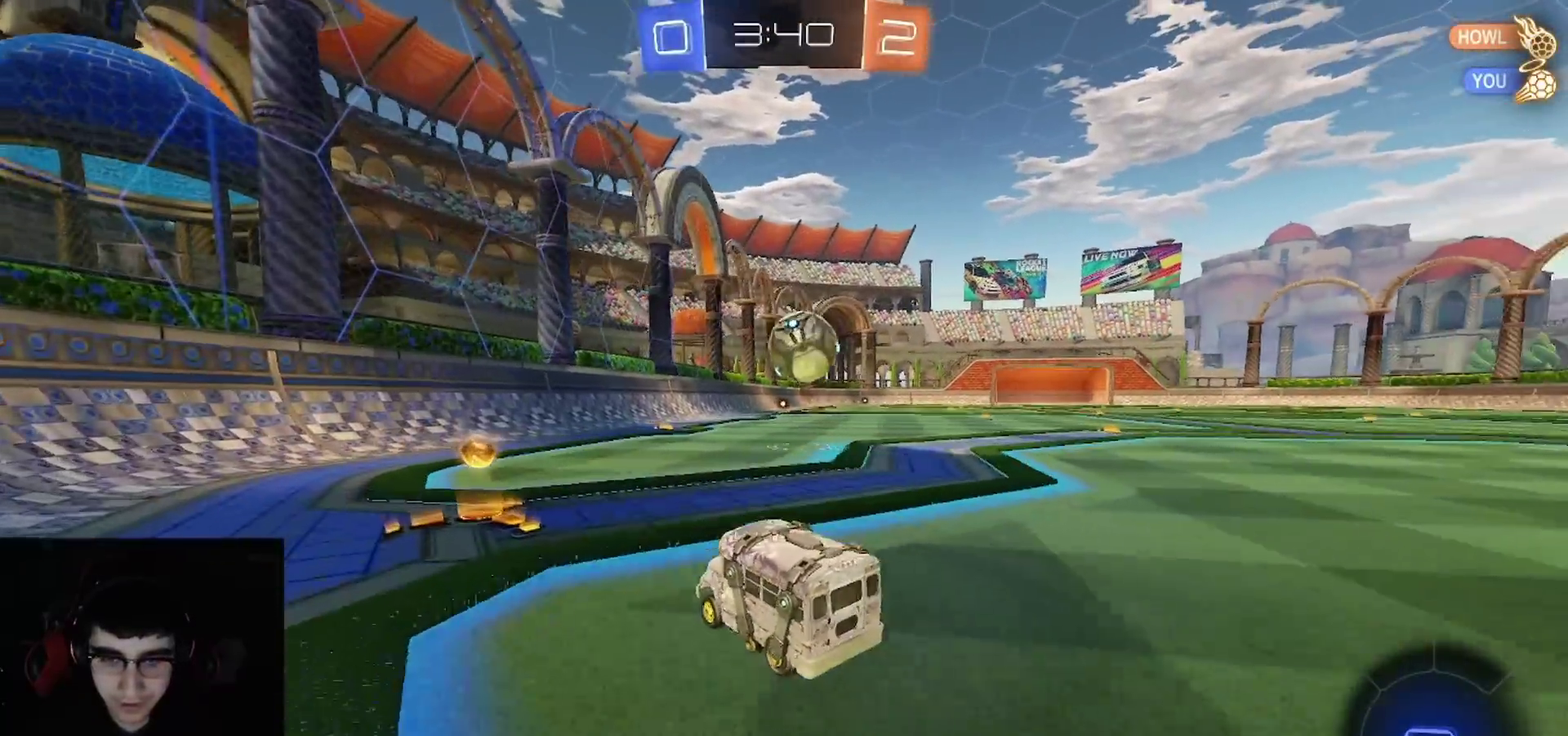
{"buttons": ["CIRCLE", "R1", "R2"], "left_stick": "center", "right_stick": "center", "events": [[133, "CROSS", "down"], [233, "R1", "down"], [250, "left_stick", "down"], [350, "CROSS", "up"], [350, "left_stick", "up-left"], [433, "left_stick", "center"], [483, "CIRCLE", "down"]]}
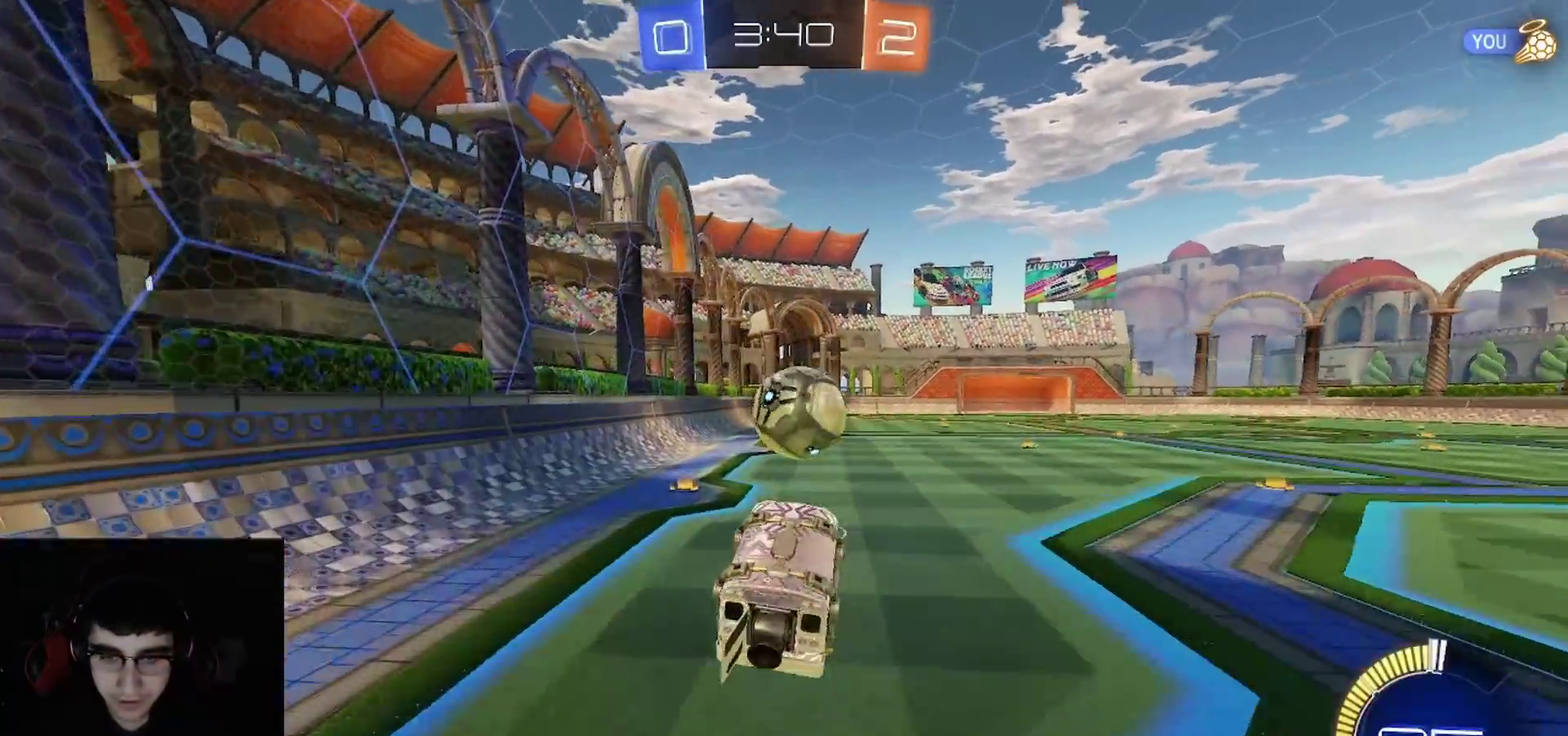
{"buttons": ["CROSS", "L1", "R1", "R2"], "left_stick": "up-right", "right_stick": "center", "events": [[50, "left_stick", "up"], [100, "left_stick", "up-left"], [267, "CIRCLE", "up"], [267, "left_stick", "center"], [300, "R1", "up"], [317, "left_stick", "up-right"], [350, "L1", "down"], [350, "R1", "down"], [417, "CROSS", "down"]]}
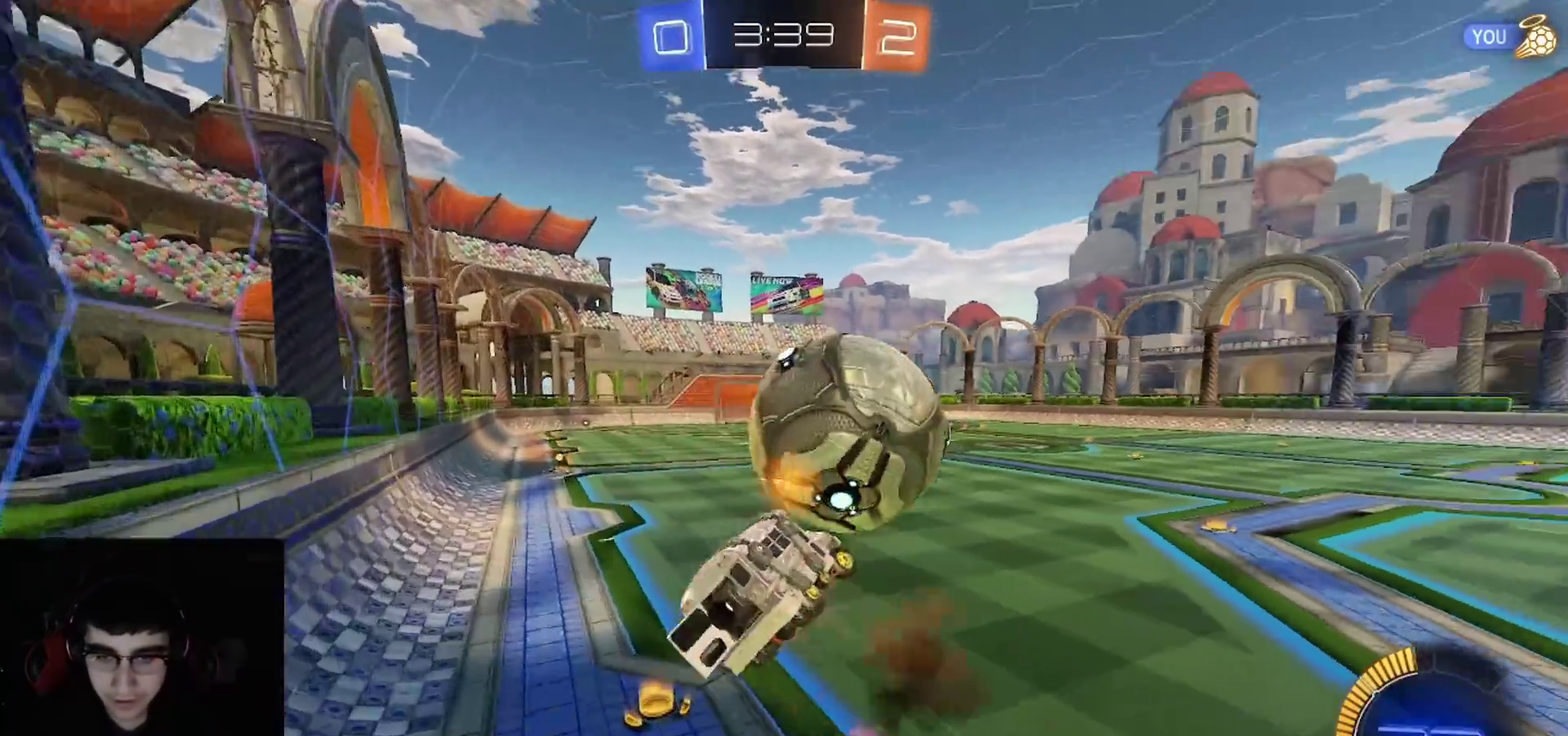
{"buttons": ["L1", "R1", "R2"], "left_stick": "down-right", "right_stick": "center", "events": [[17, "CROSS", "up"], [117, "L1", "up"], [167, "left_stick", "down"], [267, "left_stick", "center"], [350, "left_stick", "down"], [383, "L1", "down"], [483, "left_stick", "down-right"]]}
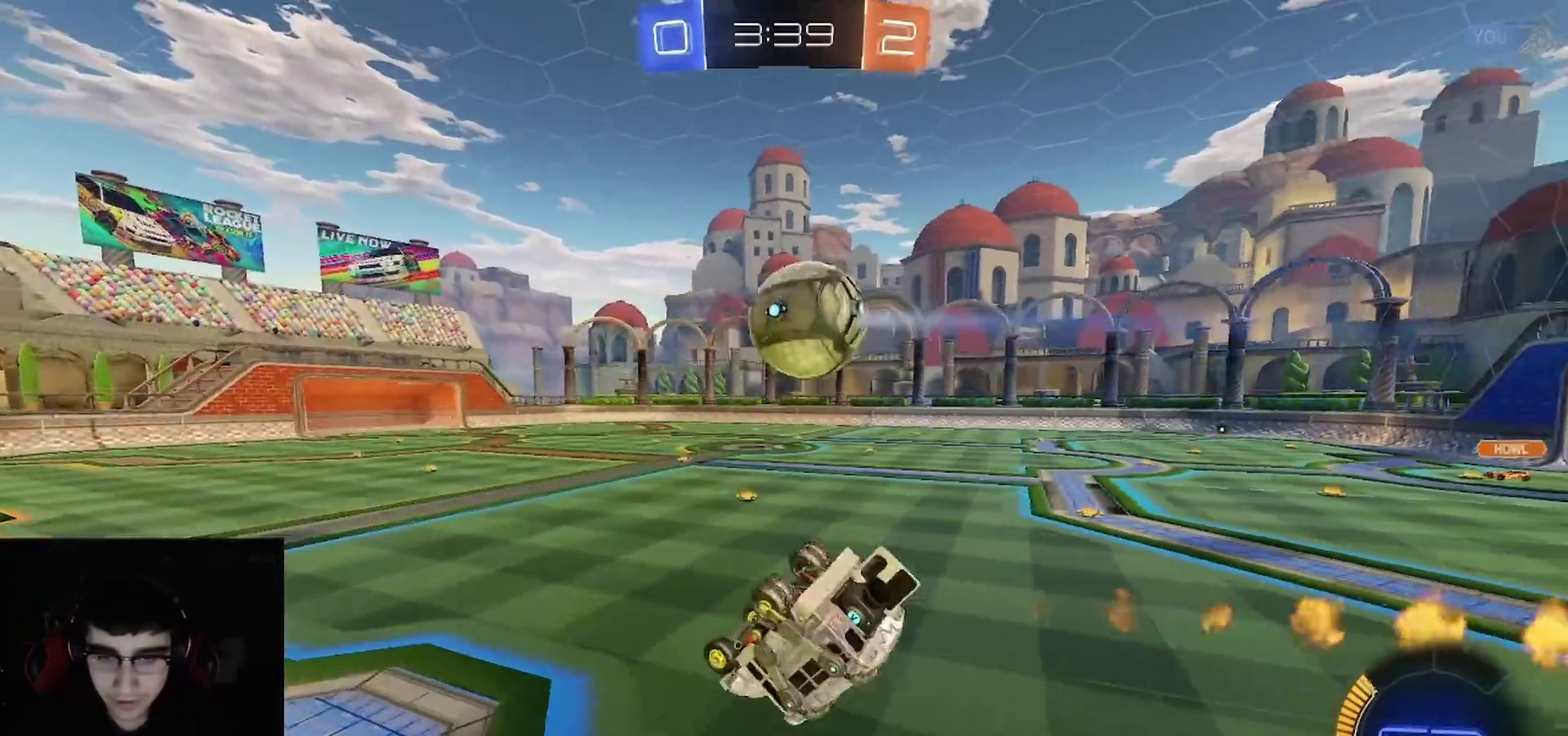
{"buttons": ["R2"], "left_stick": "down", "right_stick": "center", "events": [[67, "left_stick", "up-left"], [133, "left_stick", "down-right"], [183, "left_stick", "up-left"], [300, "left_stick", "down-right"], [383, "L1", "up"], [400, "left_stick", "down"], [500, "R1", "up"]]}
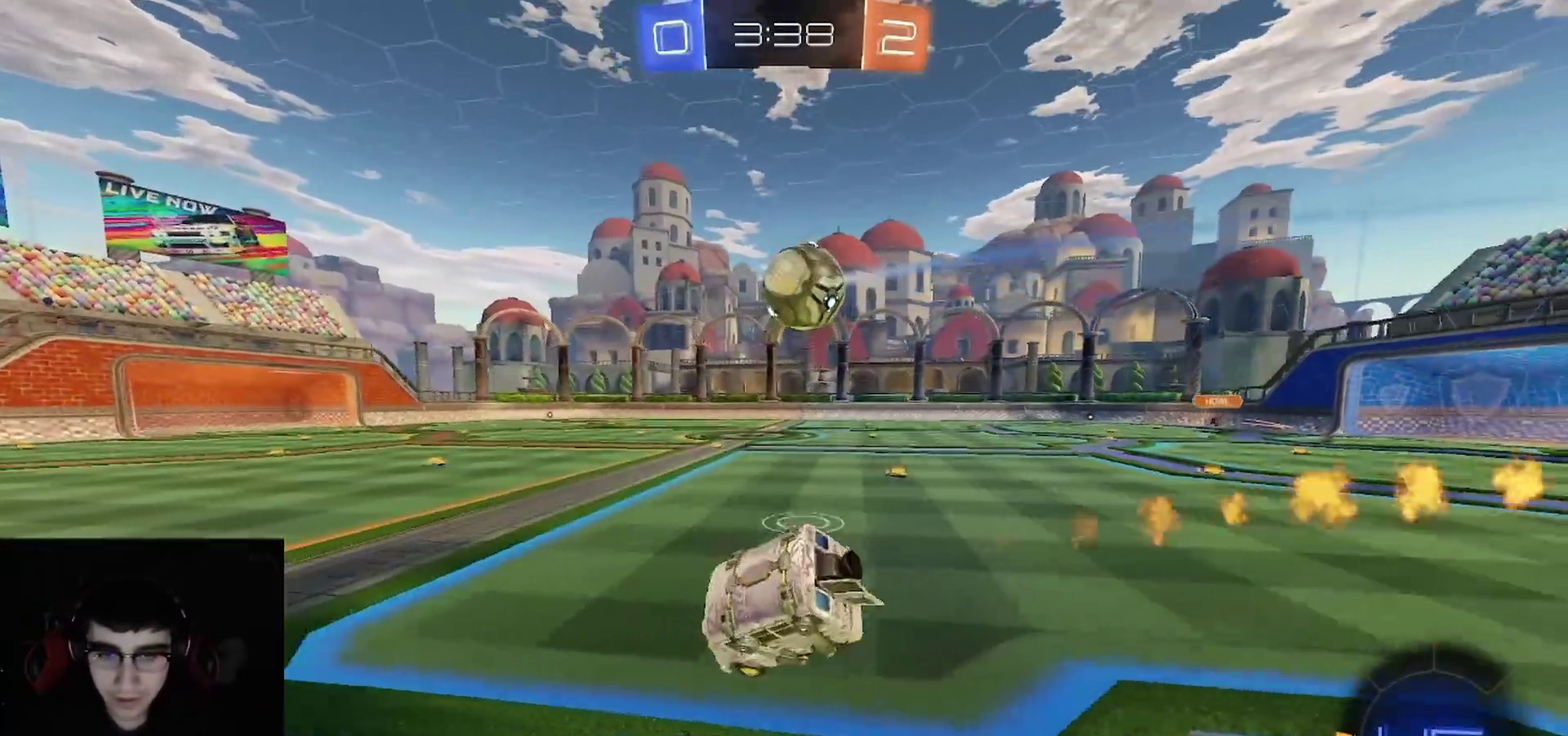
{"buttons": ["R2"], "left_stick": "center", "right_stick": "center", "events": [[167, "left_stick", "center"], [267, "left_stick", "right"], [450, "left_stick", "center"]]}
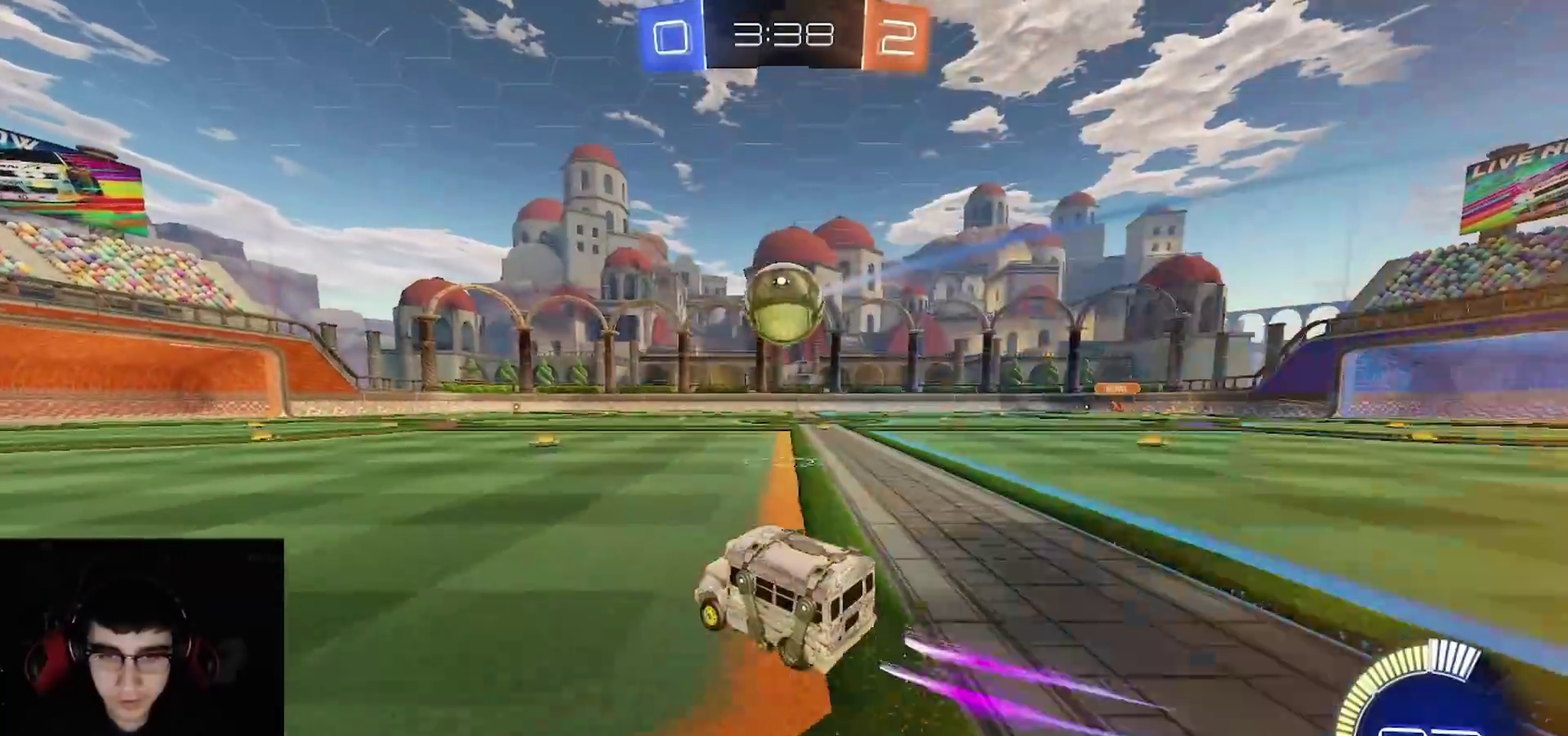
{"buttons": ["CIRCLE", "R1", "R2"], "left_stick": "center", "right_stick": "center", "events": [[33, "R2", "up"], [100, "CROSS", "down"], [100, "L1", "down"], [100, "L2", "down"], [150, "R2", "down"], [167, "R1", "down"], [183, "L1", "up"], [183, "L2", "up"], [217, "left_stick", "down"], [267, "CROSS", "up"], [300, "left_stick", "center"], [350, "left_stick", "up-left"], [367, "CIRCLE", "down"], [450, "left_stick", "center"]]}
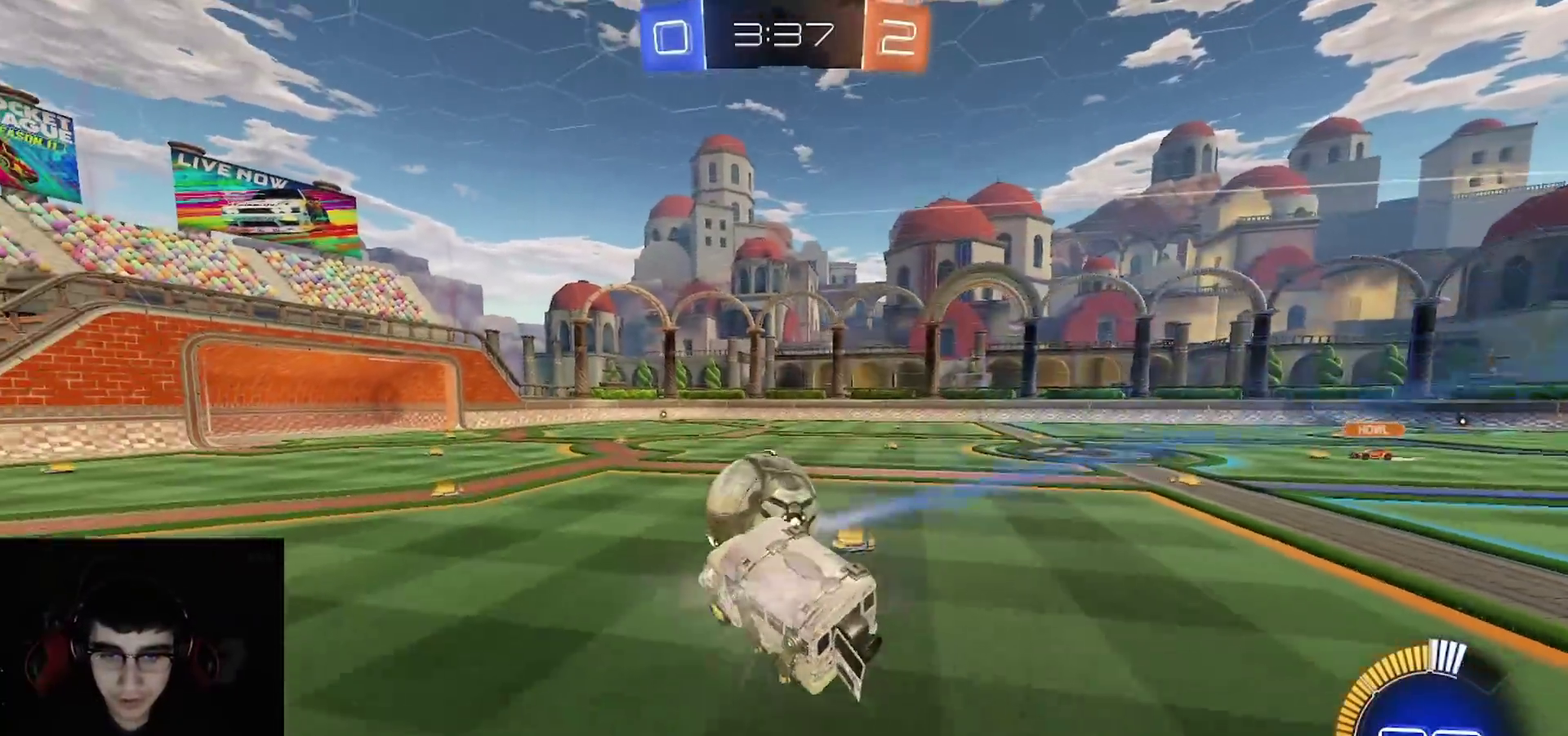
{"buttons": ["CIRCLE", "R2"], "left_stick": "up-left", "right_stick": "center", "events": [[33, "R1", "up"], [100, "left_stick", "up-left"], [250, "left_stick", "down-left"], [317, "left_stick", "left"], [467, "left_stick", "up-left"]]}
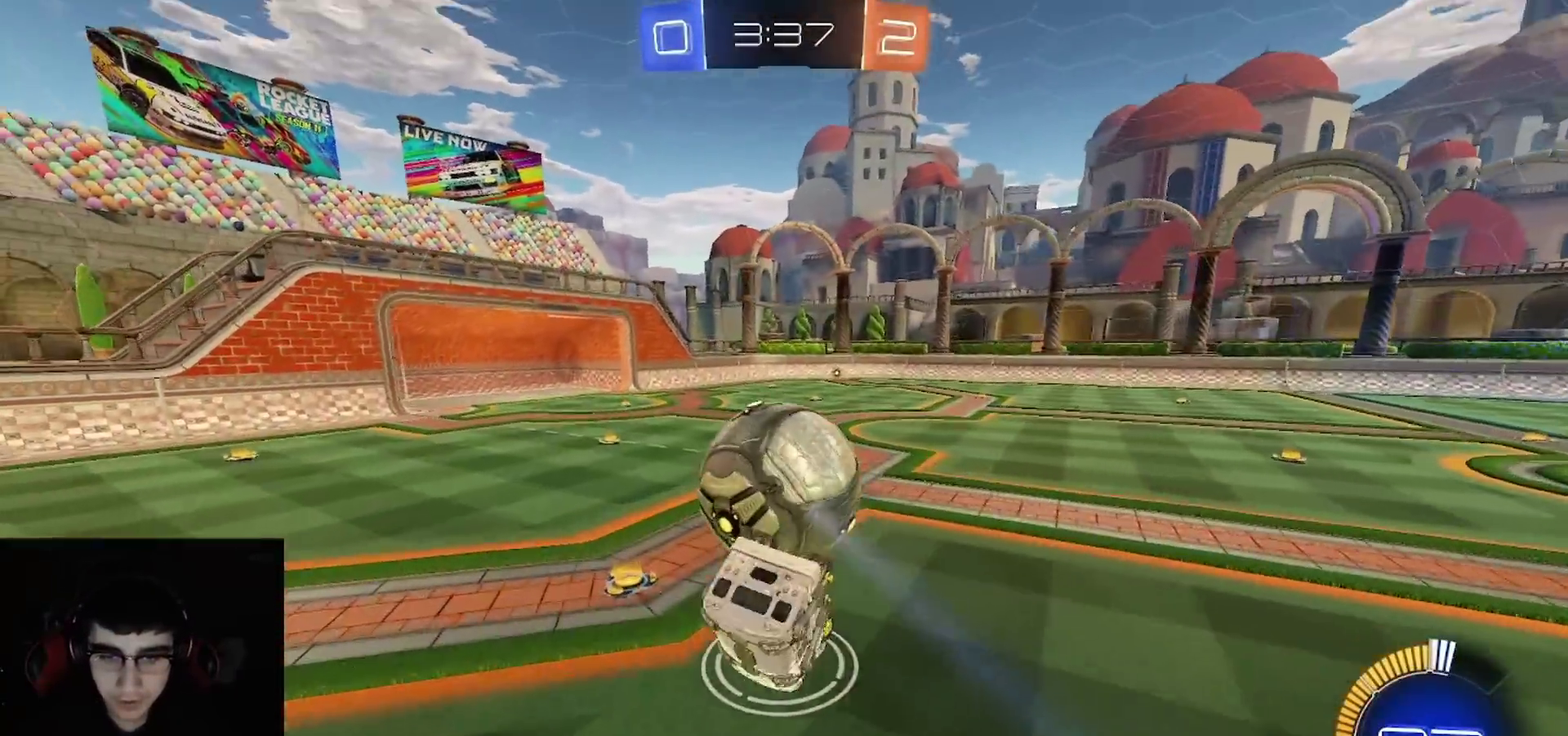
{"buttons": ["L1", "R2"], "left_stick": "up-left", "right_stick": "center", "events": [[33, "left_stick", "left"], [67, "R1", "down"], [267, "R1", "up"], [317, "left_stick", "down-left"], [400, "CIRCLE", "up"], [467, "left_stick", "up-left"], [500, "L1", "down"]]}
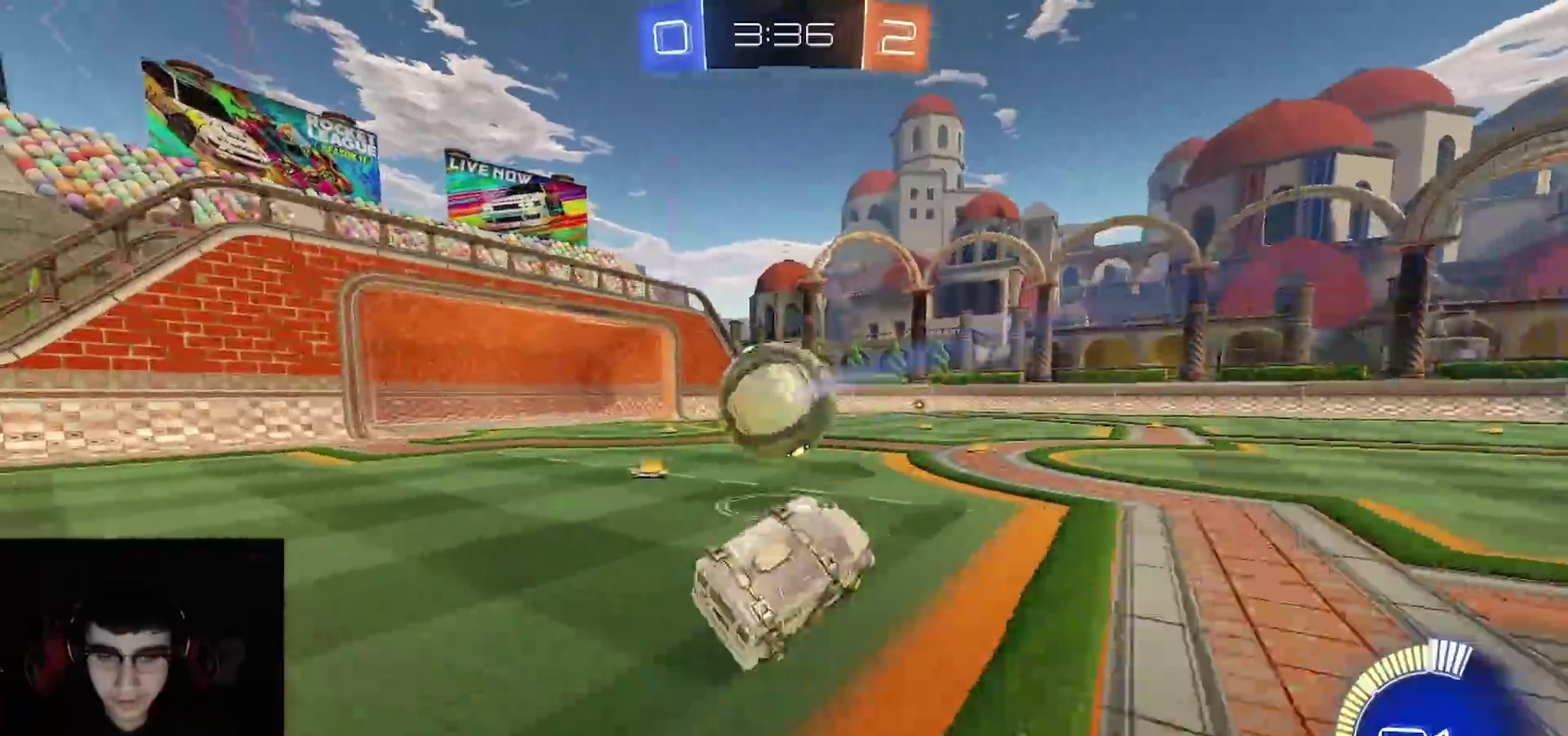
{"buttons": ["R1", "R2"], "left_stick": "center", "right_stick": "center", "events": [[17, "CROSS", "down"], [17, "L3", "down"], [17, "R1", "down"], [117, "CROSS", "up"], [150, "L3", "up"], [267, "L1", "up"], [300, "left_stick", "center"]]}
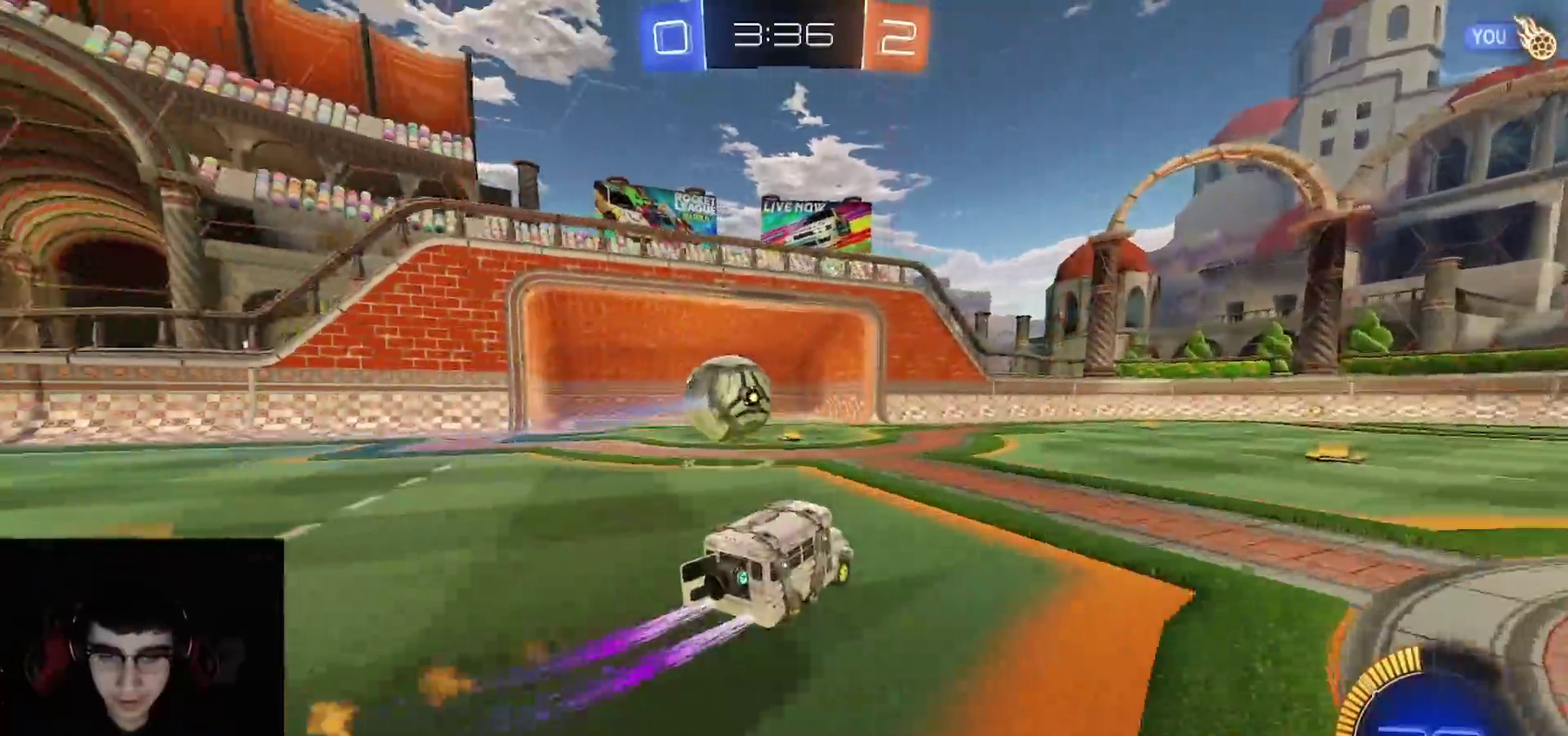
{"buttons": ["R2"], "left_stick": "left", "right_stick": "center", "events": [[50, "left_stick", "left"], [167, "left_stick", "center"], [250, "R1", "up"], [350, "left_stick", "left"]]}
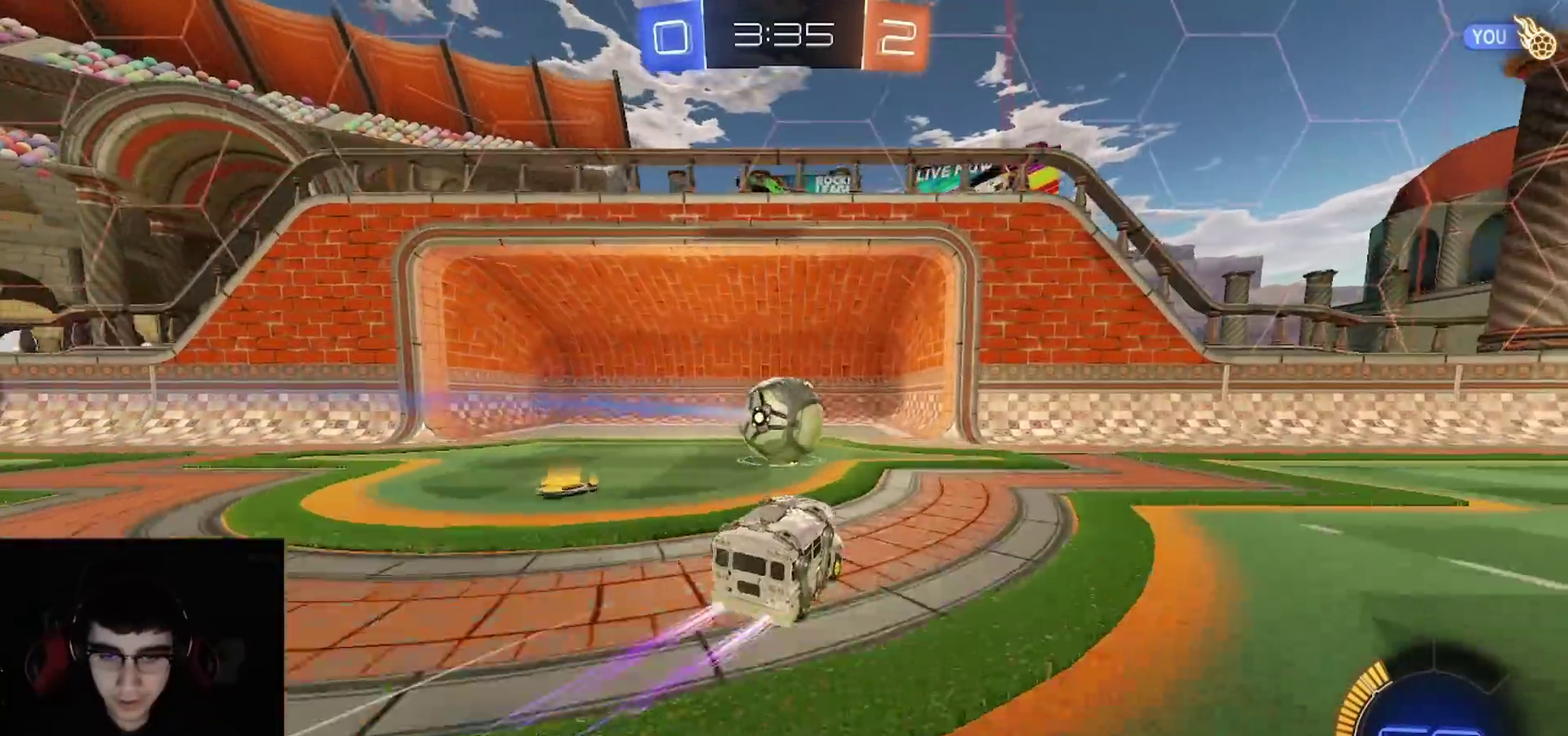
{"buttons": ["CIRCLE", "L1", "R2"], "left_stick": "left", "right_stick": "center"}
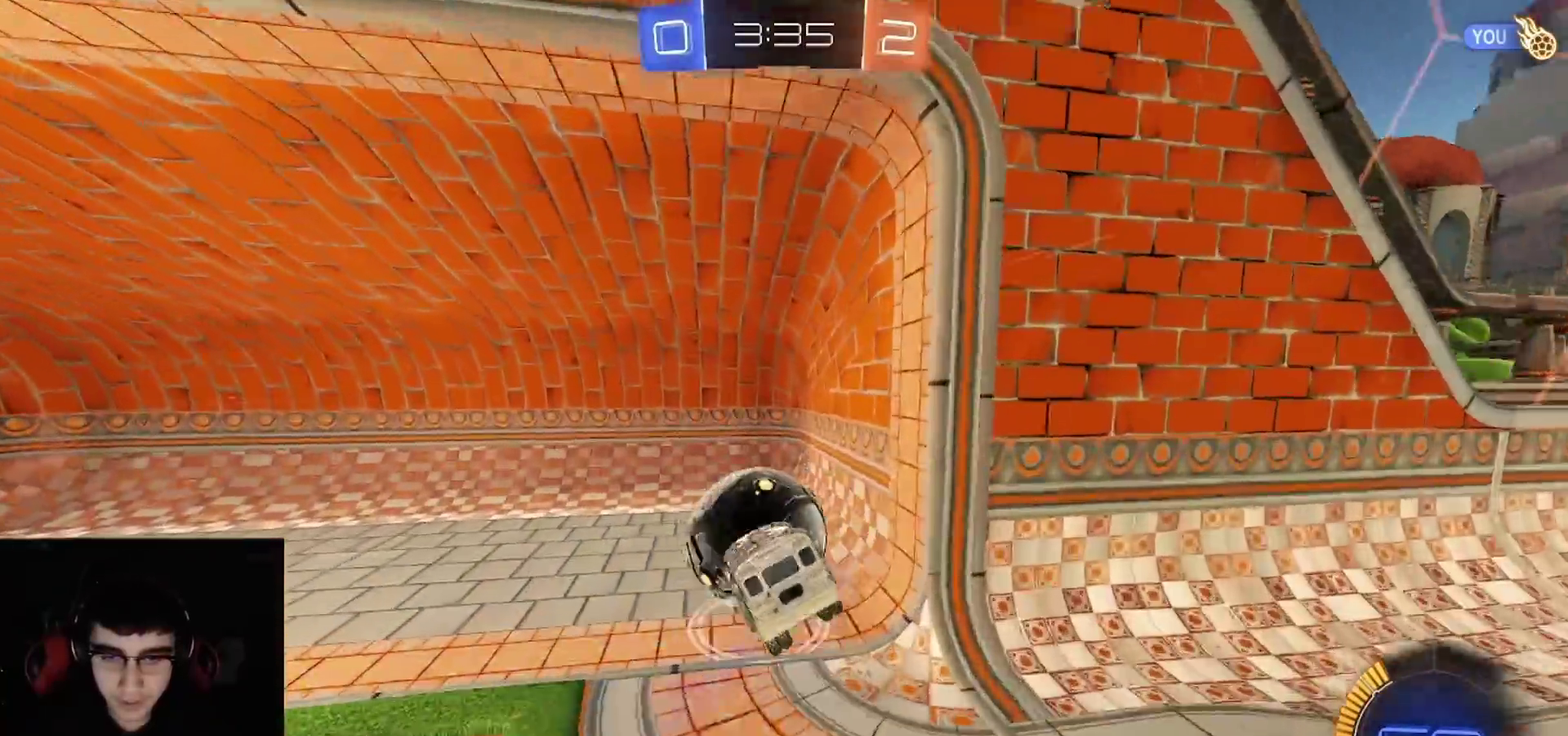
{"buttons": ["SQUARE", "R2"], "left_stick": "down", "right_stick": "center", "events": [[150, "L1", "up"], [183, "left_stick", "down"], [267, "left_stick", "center"], [367, "CIRCLE", "up"], [450, "left_stick", "down"], [483, "SQUARE", "down"]]}
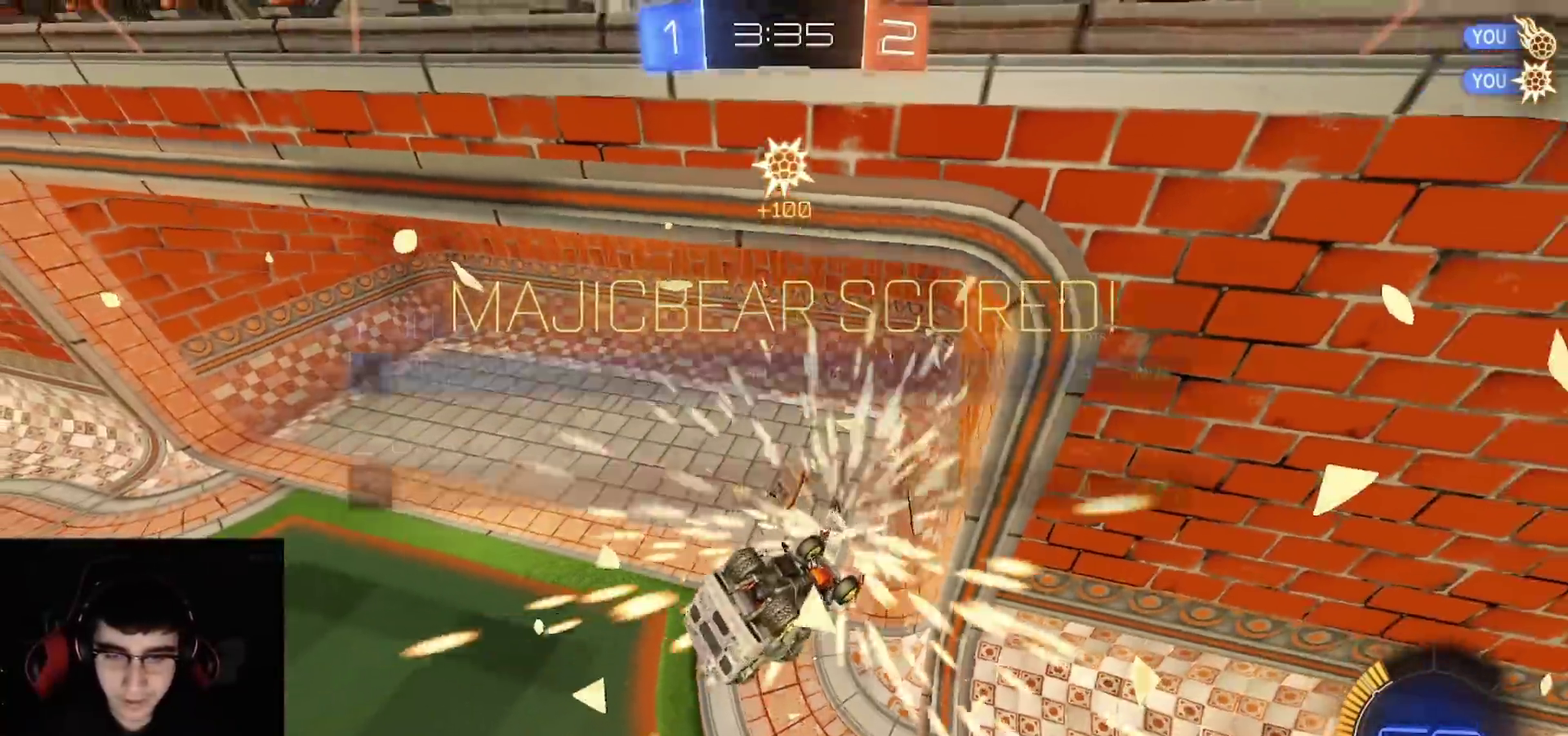
{"buttons": ["CIRCLE", "R2"], "left_stick": "center", "right_stick": "center", "events": [[117, "SQUARE", "up"], [317, "TRIANGLE", "down"], [333, "CIRCLE", "down"], [467, "TRIANGLE", "up"], [483, "left_stick", "center"]]}
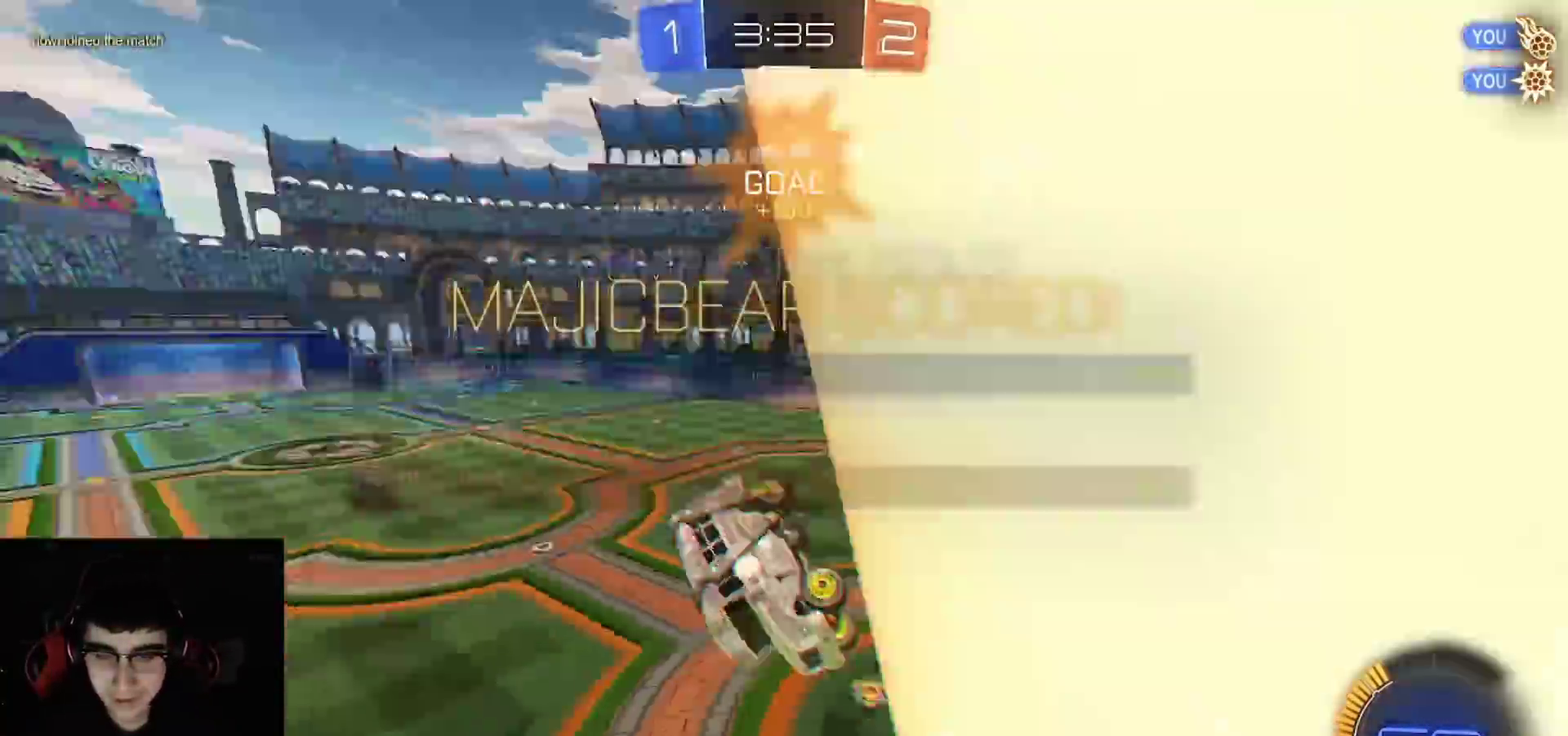
{"buttons": ["R2"], "left_stick": "up-left", "right_stick": "center", "events": [[67, "left_stick", "up"], [250, "left_stick", "up-left"], [417, "CIRCLE", "up"]]}
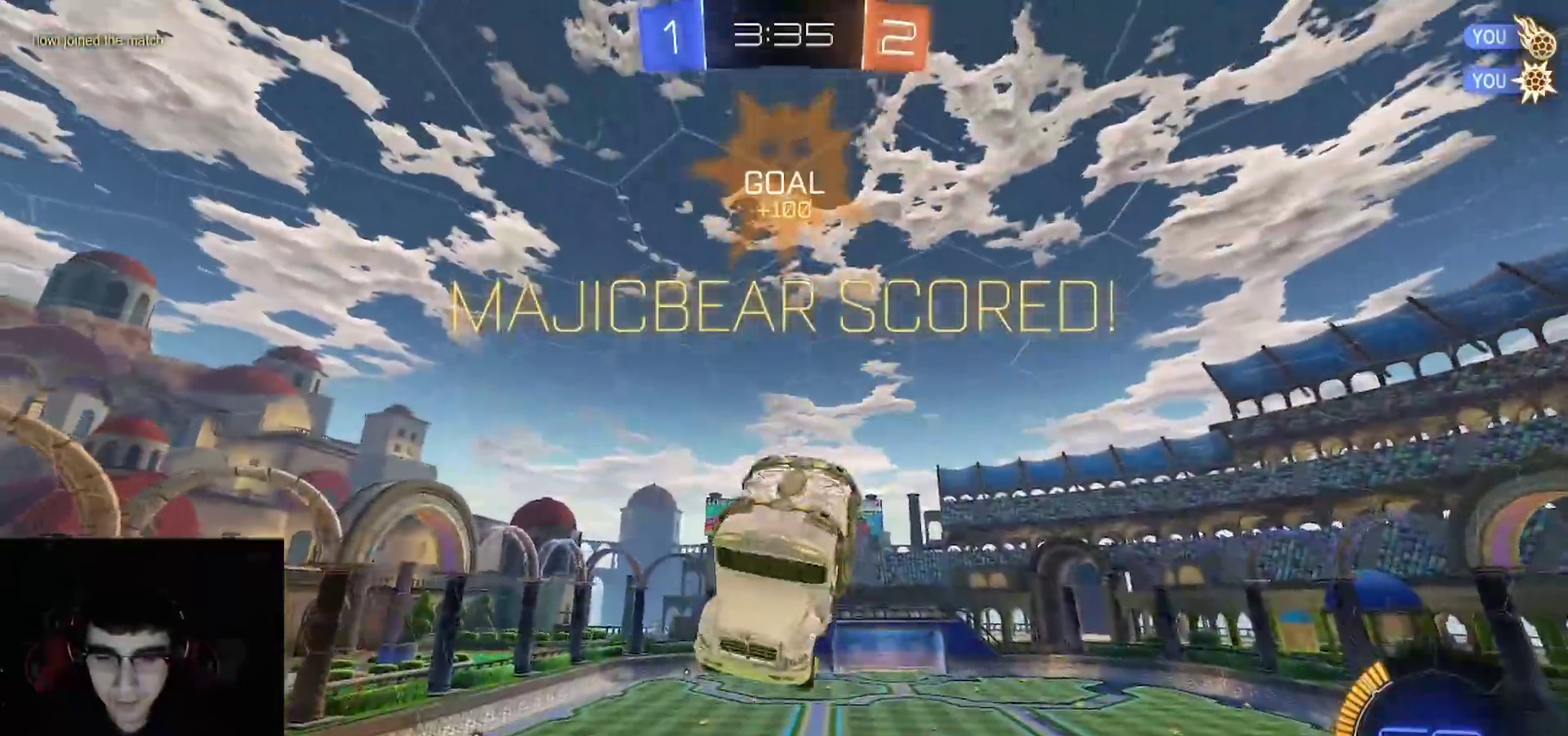
{"buttons": ["CROSS", "CIRCLE", "R1", "R2"], "left_stick": "right", "right_stick": "center", "events": [[133, "R1", "down"], [167, "CIRCLE", "down"], [200, "left_stick", "down-left"], [350, "left_stick", "down-right"], [433, "left_stick", "right"], [450, "CROSS", "down"]]}
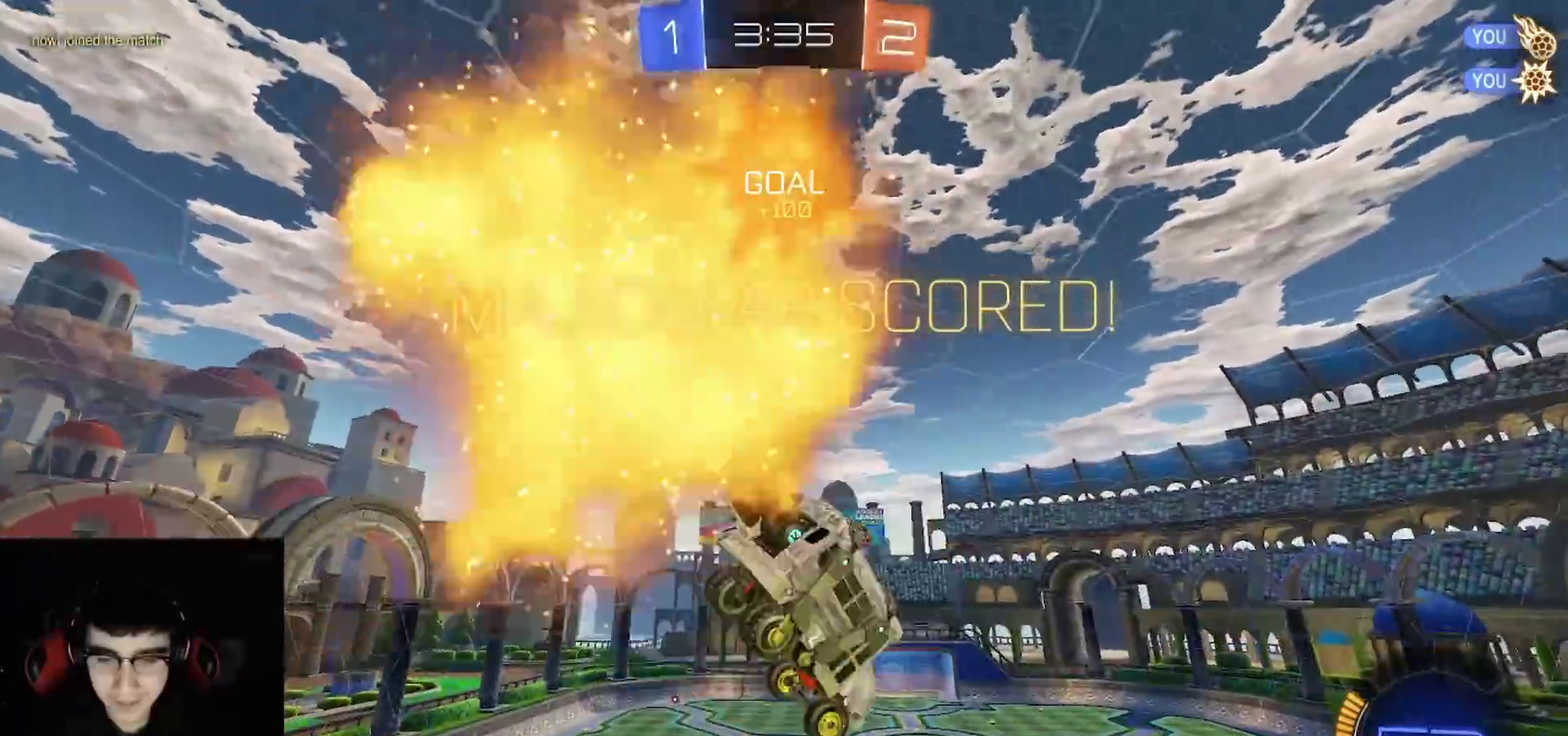
{"buttons": ["CIRCLE", "R1", "R2"], "left_stick": "up-right", "right_stick": "center", "events": [[17, "left_stick", "up-right"], [83, "left_stick", "down-left"], [100, "CROSS", "up"], [400, "left_stick", "up-right"]]}
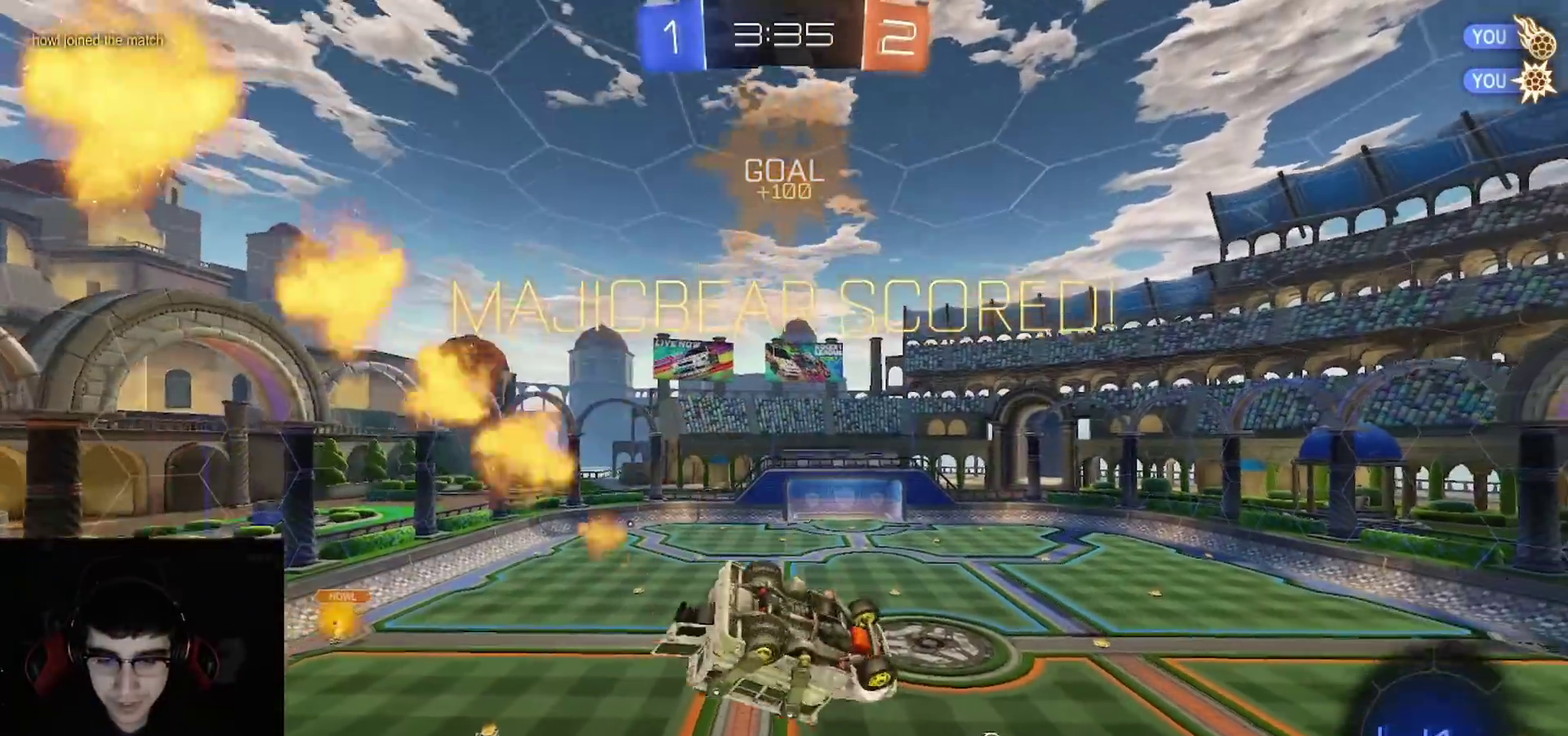
{"buttons": ["CIRCLE", "R1", "R2"], "left_stick": "down", "right_stick": "center", "events": [[17, "left_stick", "right"], [150, "left_stick", "center"], [433, "left_stick", "down"]]}
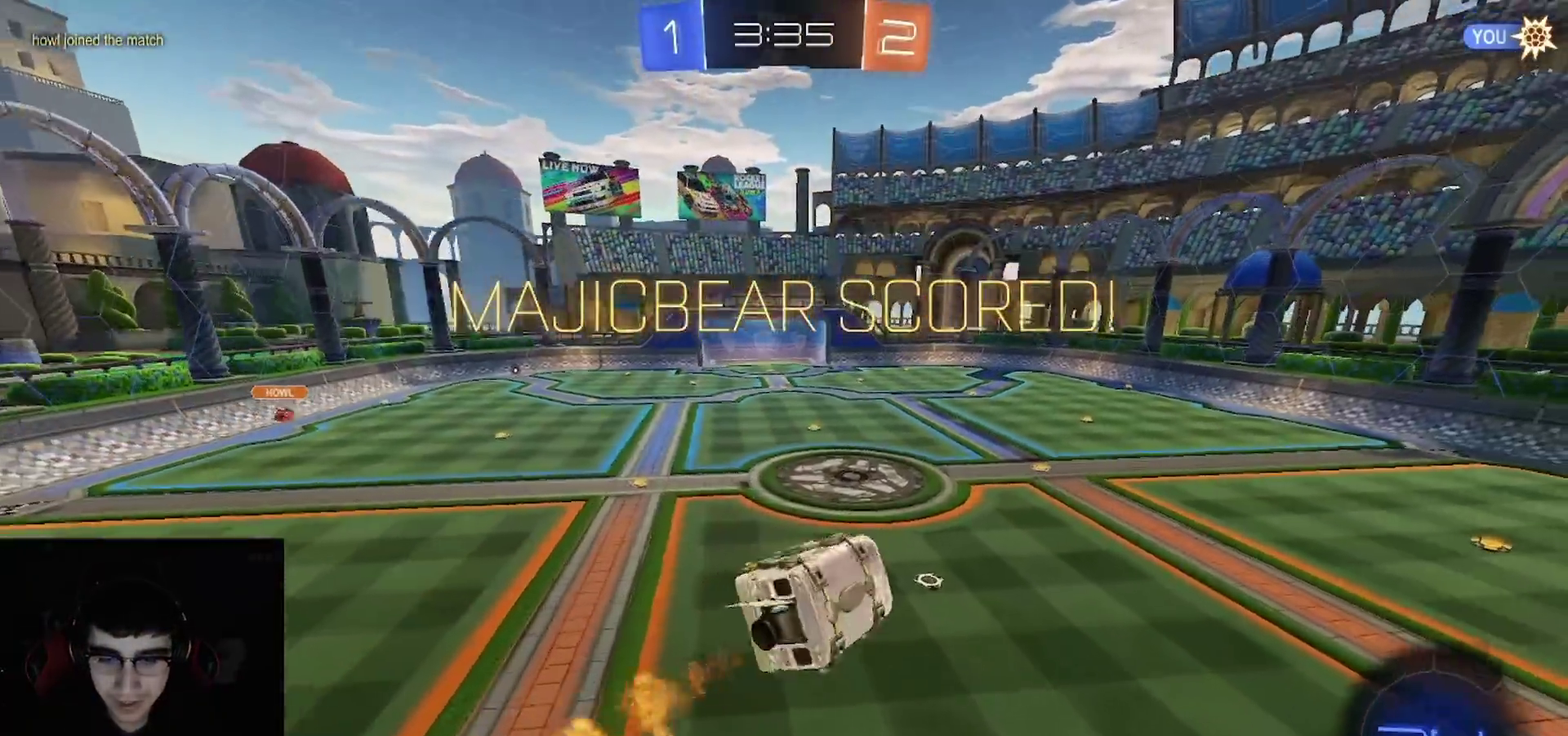
{"buttons": ["R1", "R2"], "left_stick": "center", "right_stick": "center", "events": [[33, "CIRCLE", "up"], [33, "left_stick", "center"], [150, "R1", "up"], [283, "R1", "down"], [350, "SQUARE", "down"], [500, "SQUARE", "up"]]}
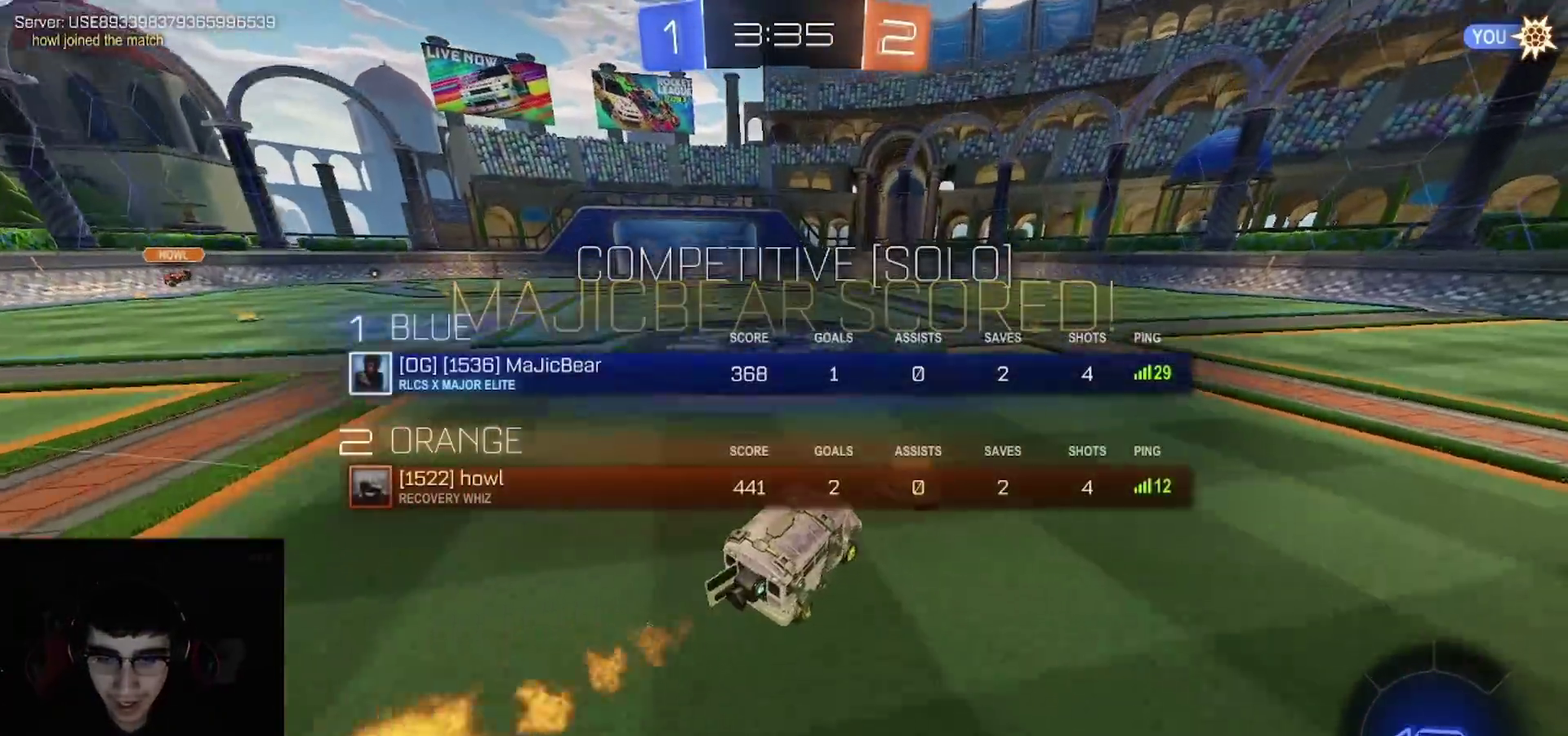
{"buttons": ["SQUARE"], "left_stick": "center", "right_stick": "center", "events": [[17, "R1", "up"], [467, "SQUARE", "down"], [500, "R2", "up"]]}
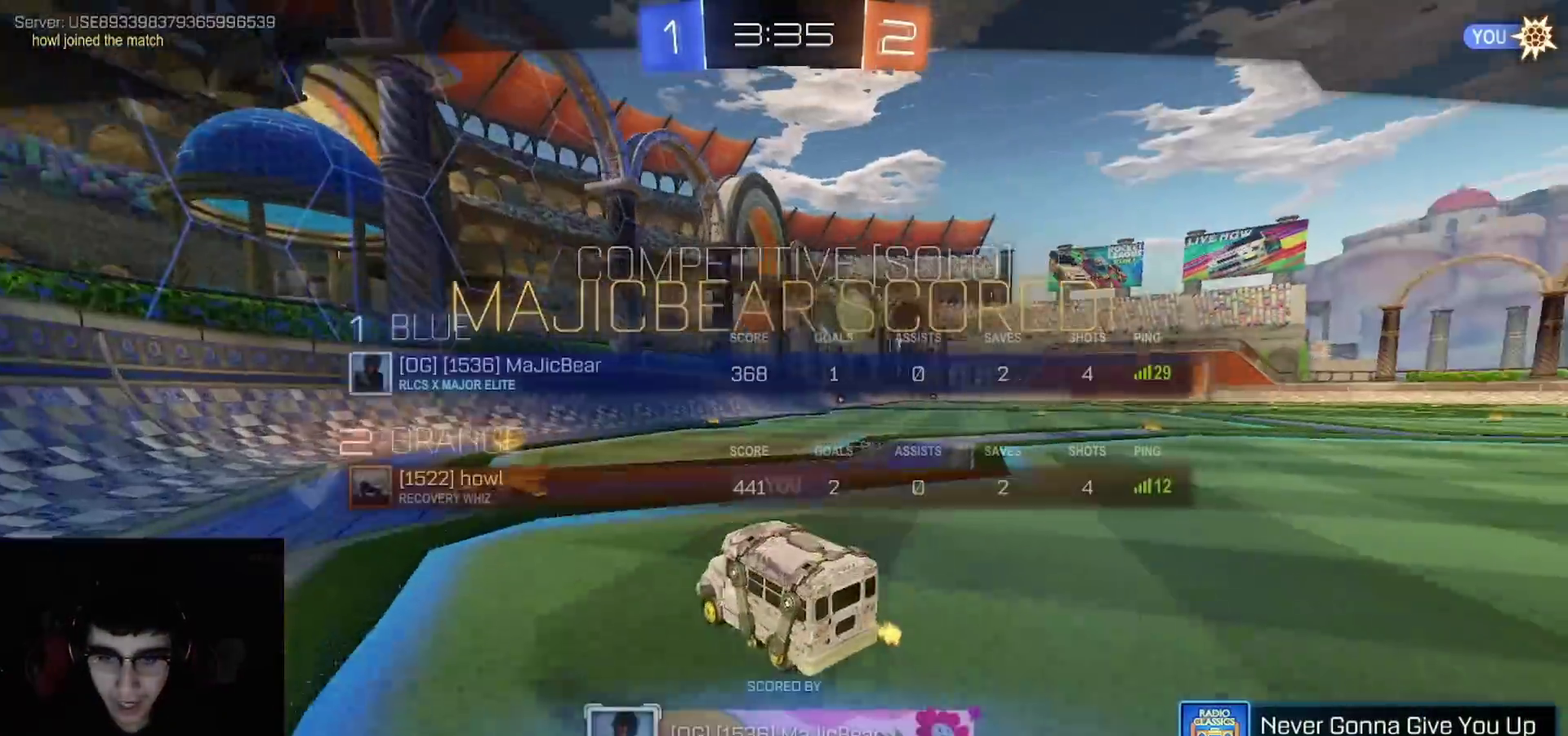
{"buttons": ["CROSS", "SQUARE"], "left_stick": "center", "right_stick": "center", "events": [[150, "SQUARE", "up"], [467, "CROSS", "down"], [483, "SQUARE", "down"]]}